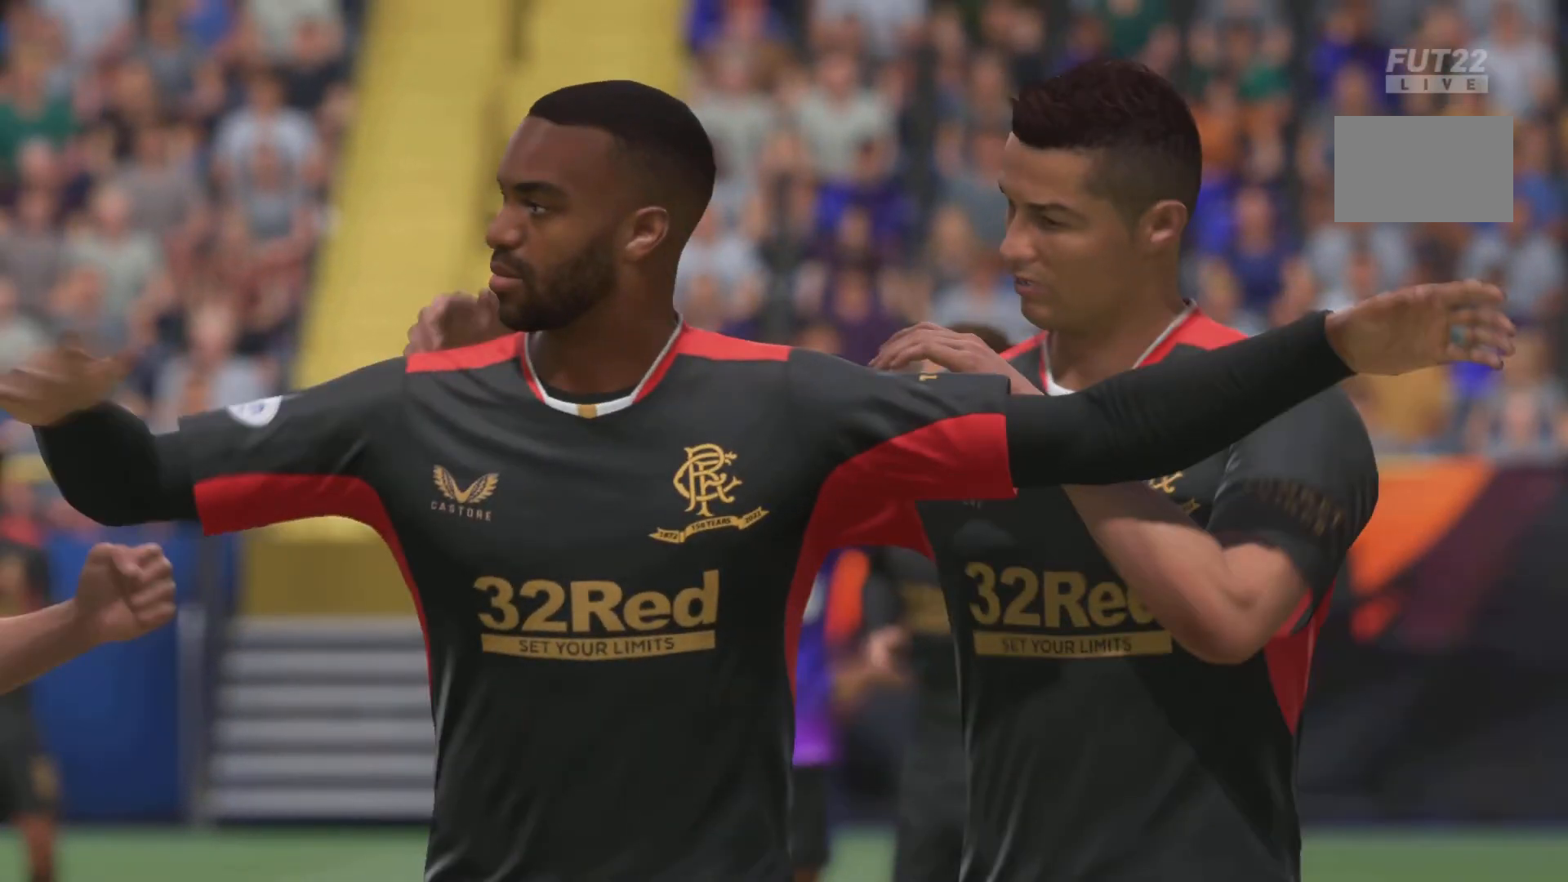
Gameplay with a controller (PlayStation layout); each line is a JSON object with the inputs held at the frame after it. "events" lists button and stick changes between this image and that frame as [ms after this image, input, new state], when the widget could be followed in between. Not read: L3 R3.
{"buttons": [], "left_stick": "center", "right_stick": "center", "events": []}
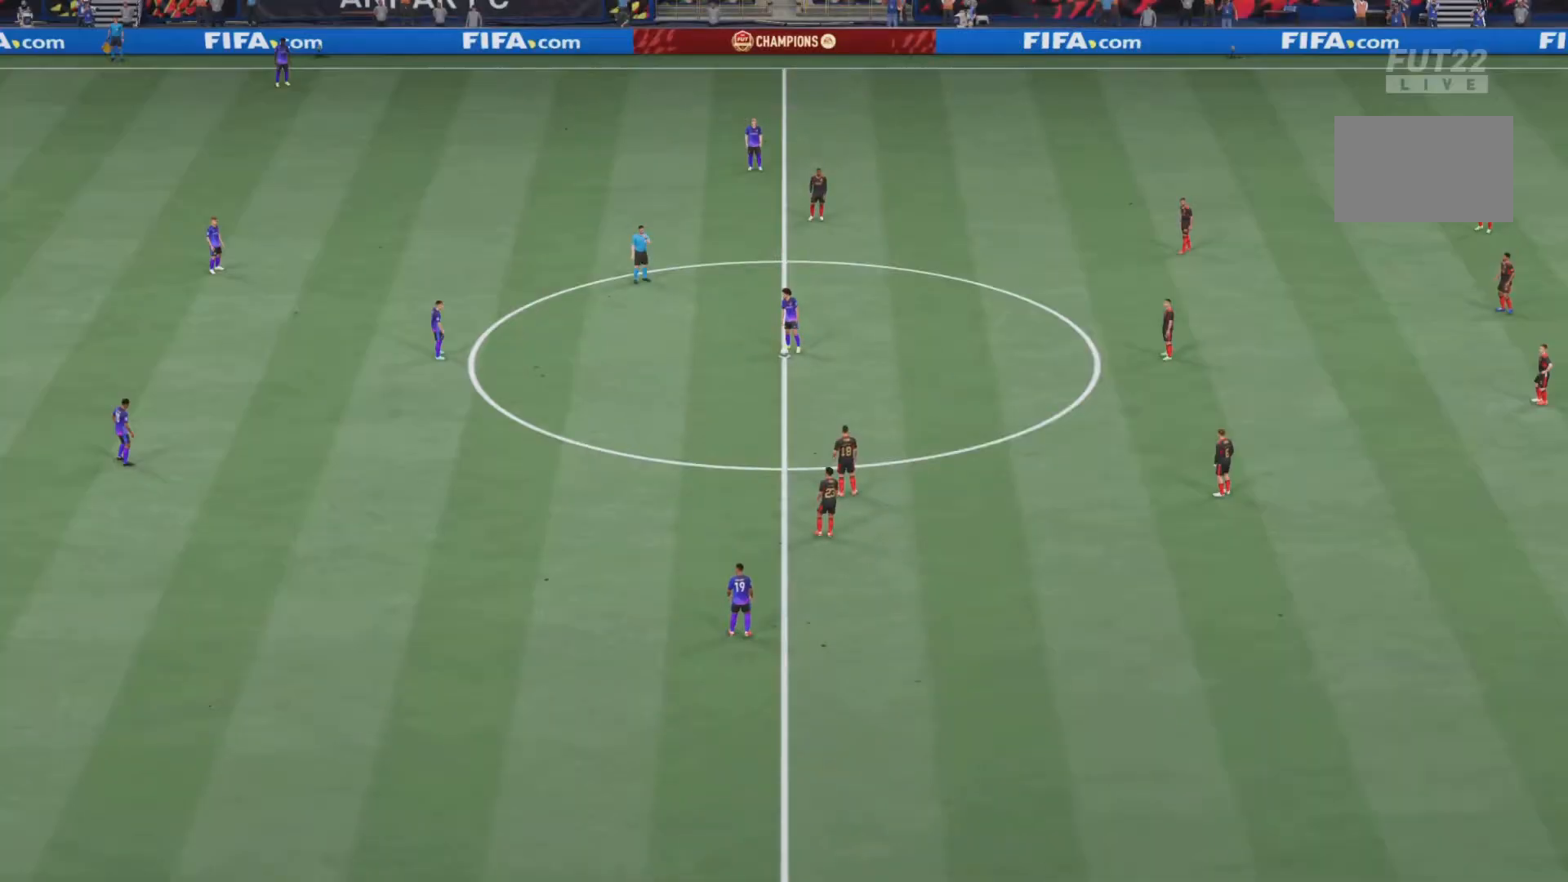
{"buttons": [], "left_stick": "right", "right_stick": "center", "events": [[417, "left_stick", "right"]]}
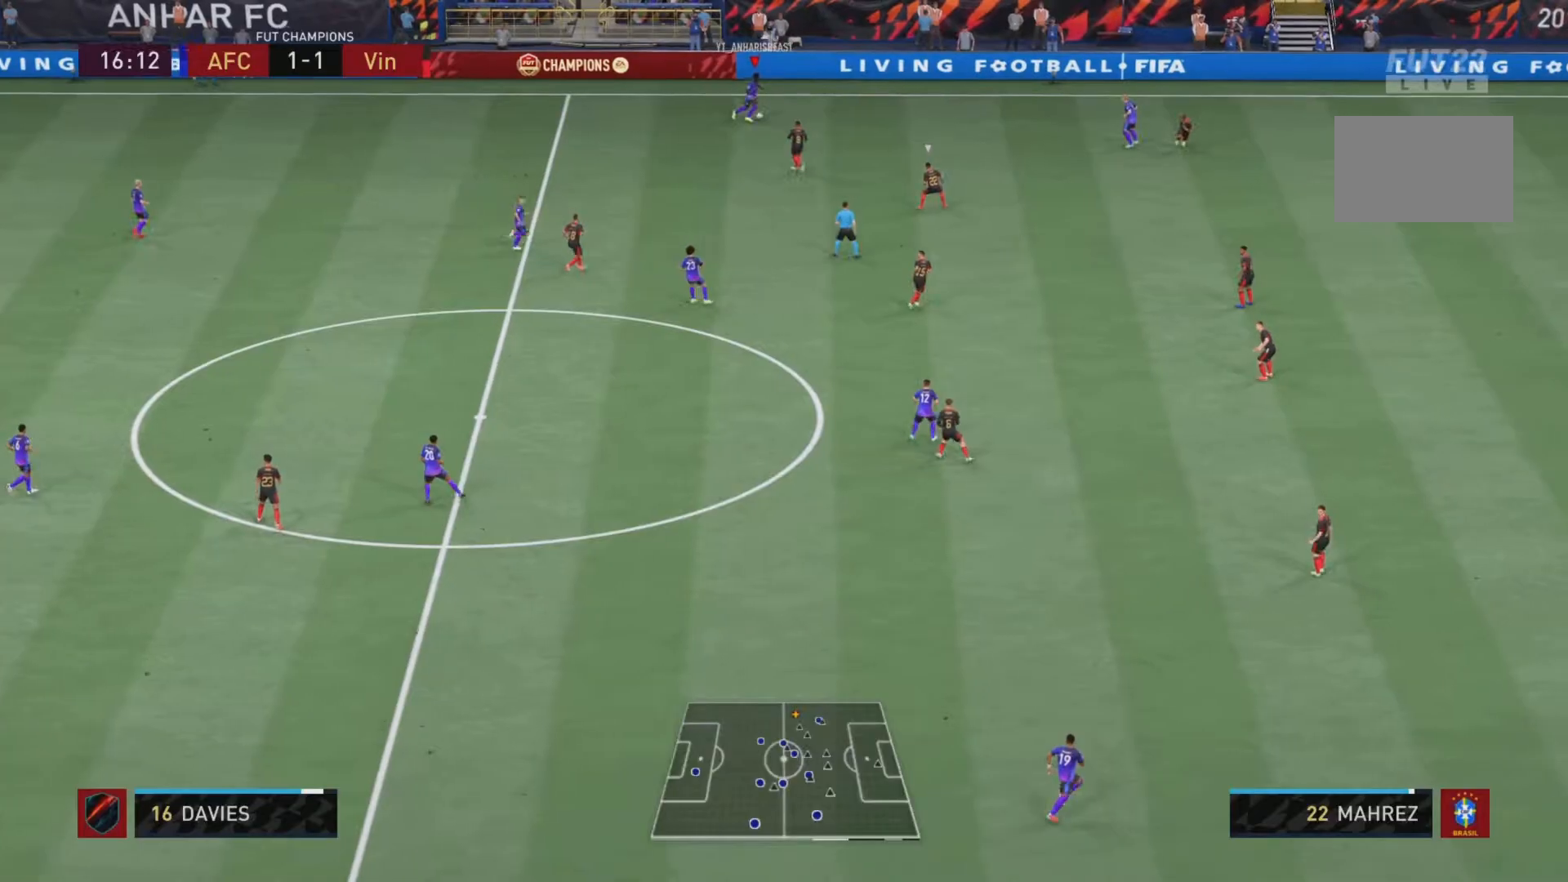
{"buttons": ["R2"], "left_stick": "right", "right_stick": "center", "events": [[234, "R2", "down"]]}
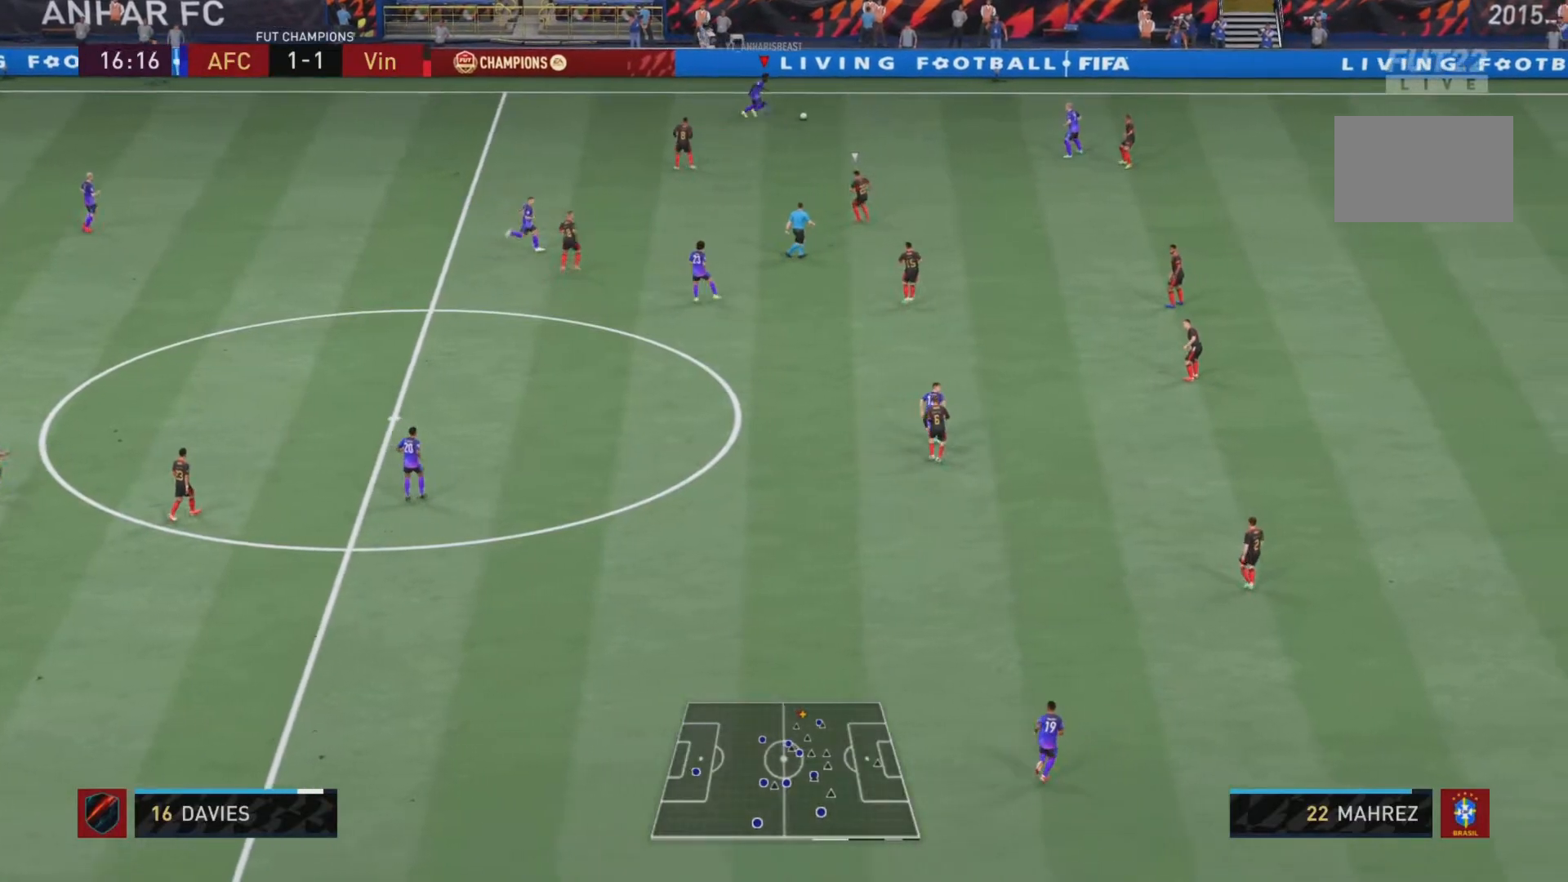
{"buttons": [], "left_stick": "right", "right_stick": "down", "events": [[283, "R2", "up"], [283, "right_stick", "down"]]}
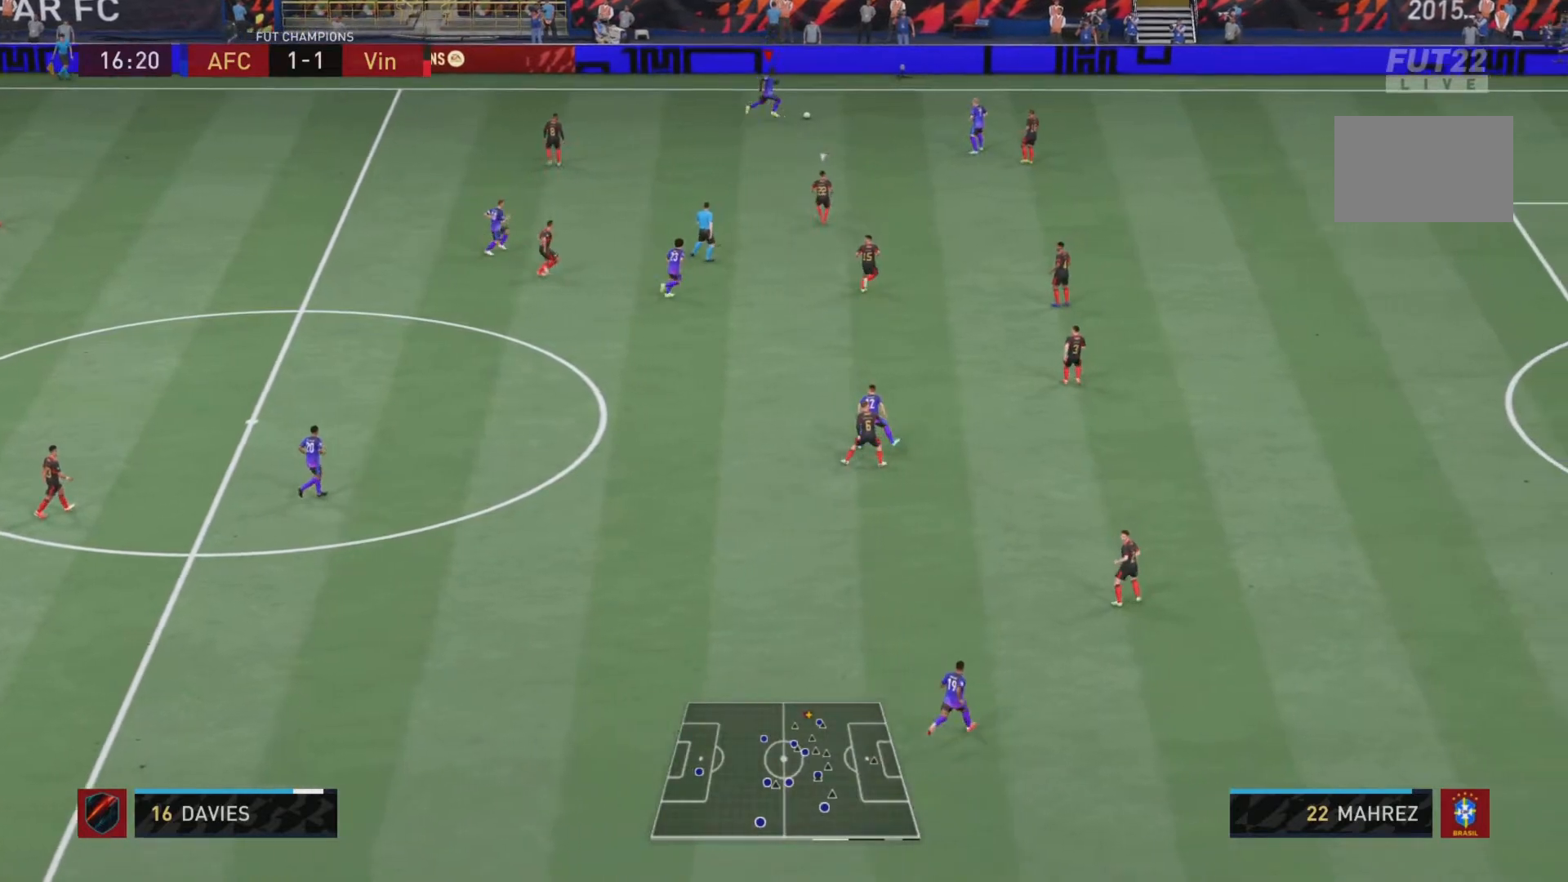
{"buttons": ["L1"], "left_stick": "right", "right_stick": "center", "events": [[300, "right_stick", "center"], [401, "L1", "down"]]}
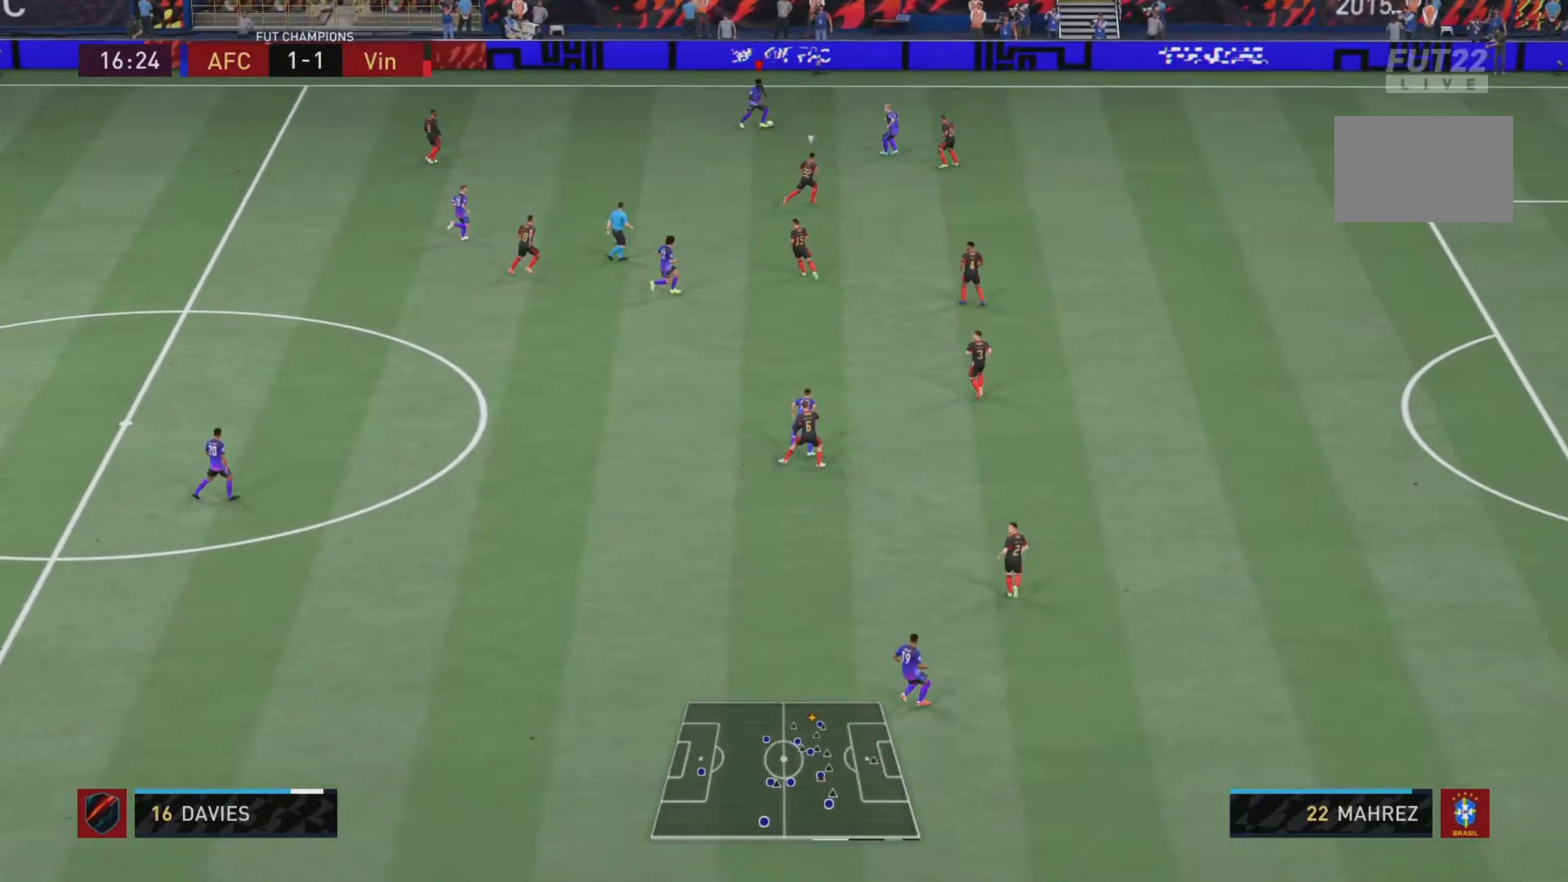
{"buttons": [], "left_stick": "right", "right_stick": "center", "events": [[33, "L1", "up"]]}
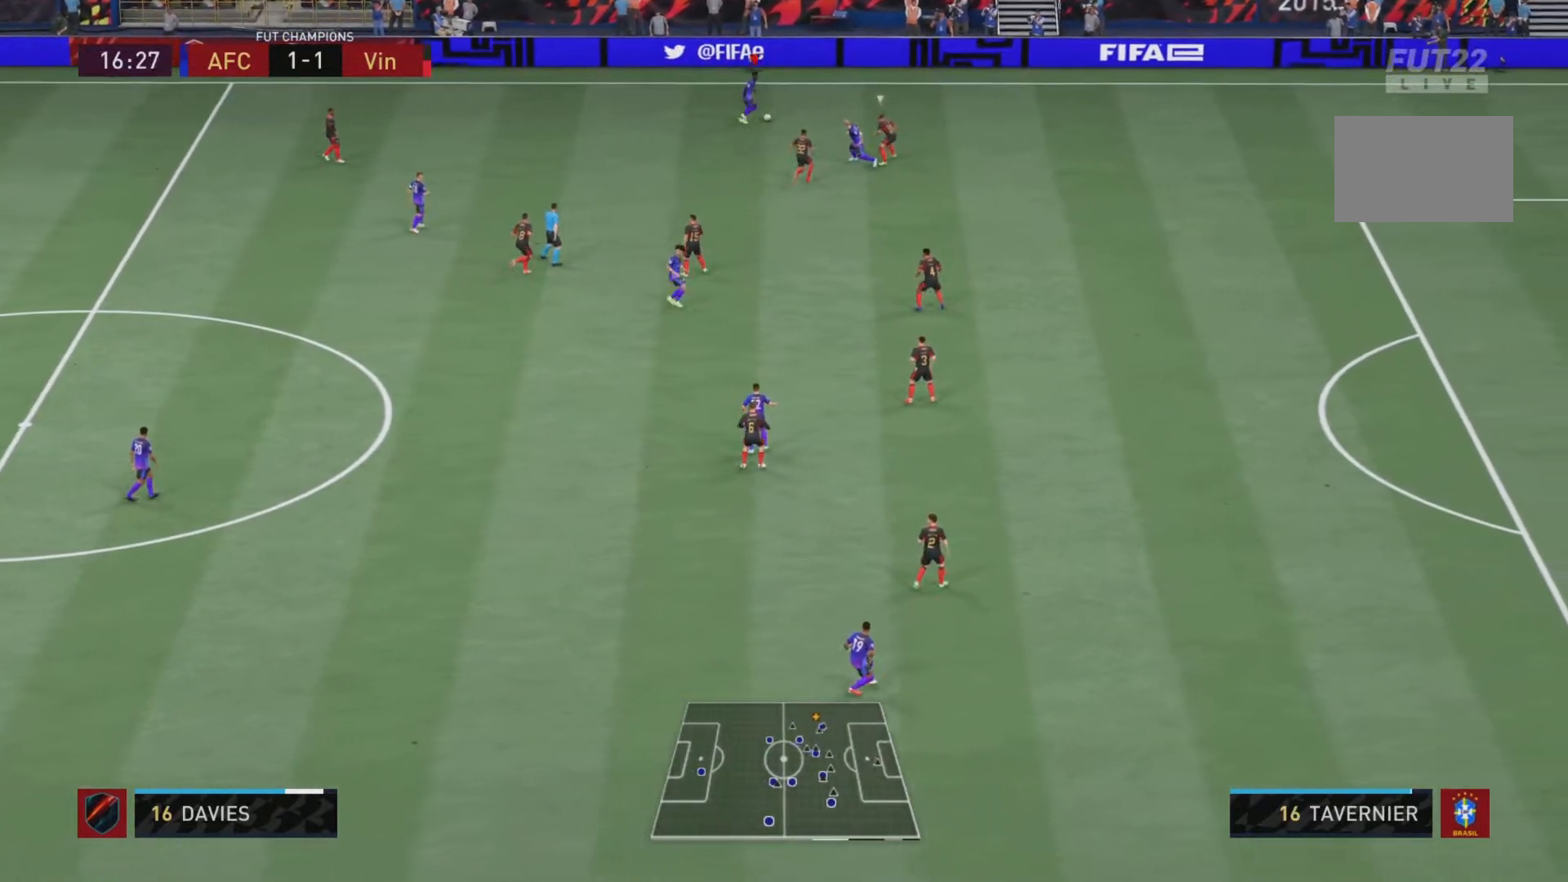
{"buttons": [], "left_stick": "right", "right_stick": "center", "events": []}
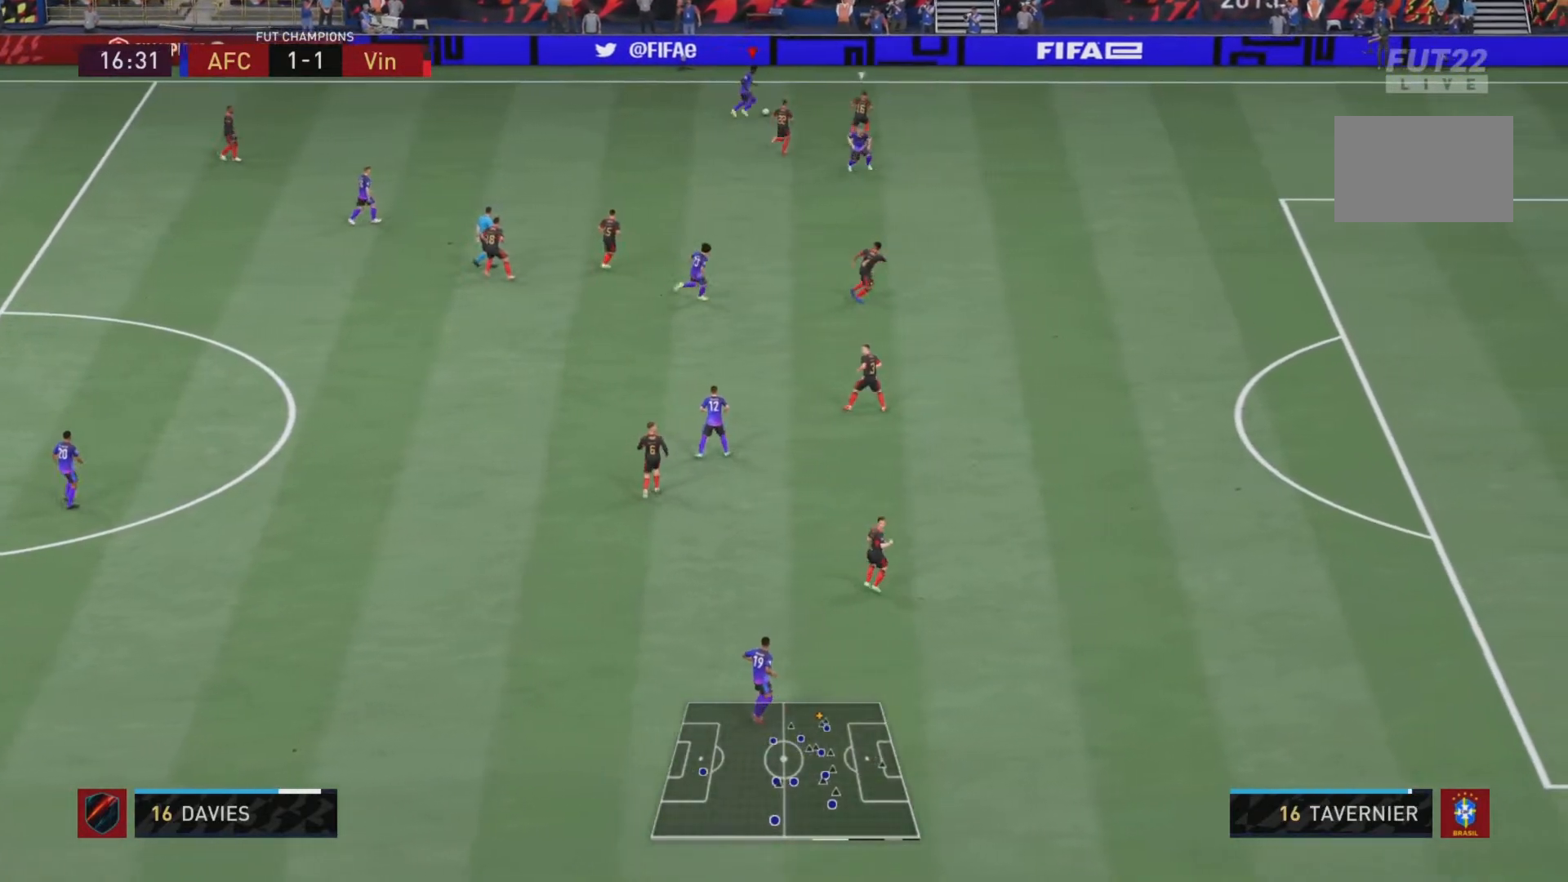
{"buttons": [], "left_stick": "down", "right_stick": "center", "events": [[150, "left_stick", "center"], [217, "left_stick", "down-left"], [484, "left_stick", "down"]]}
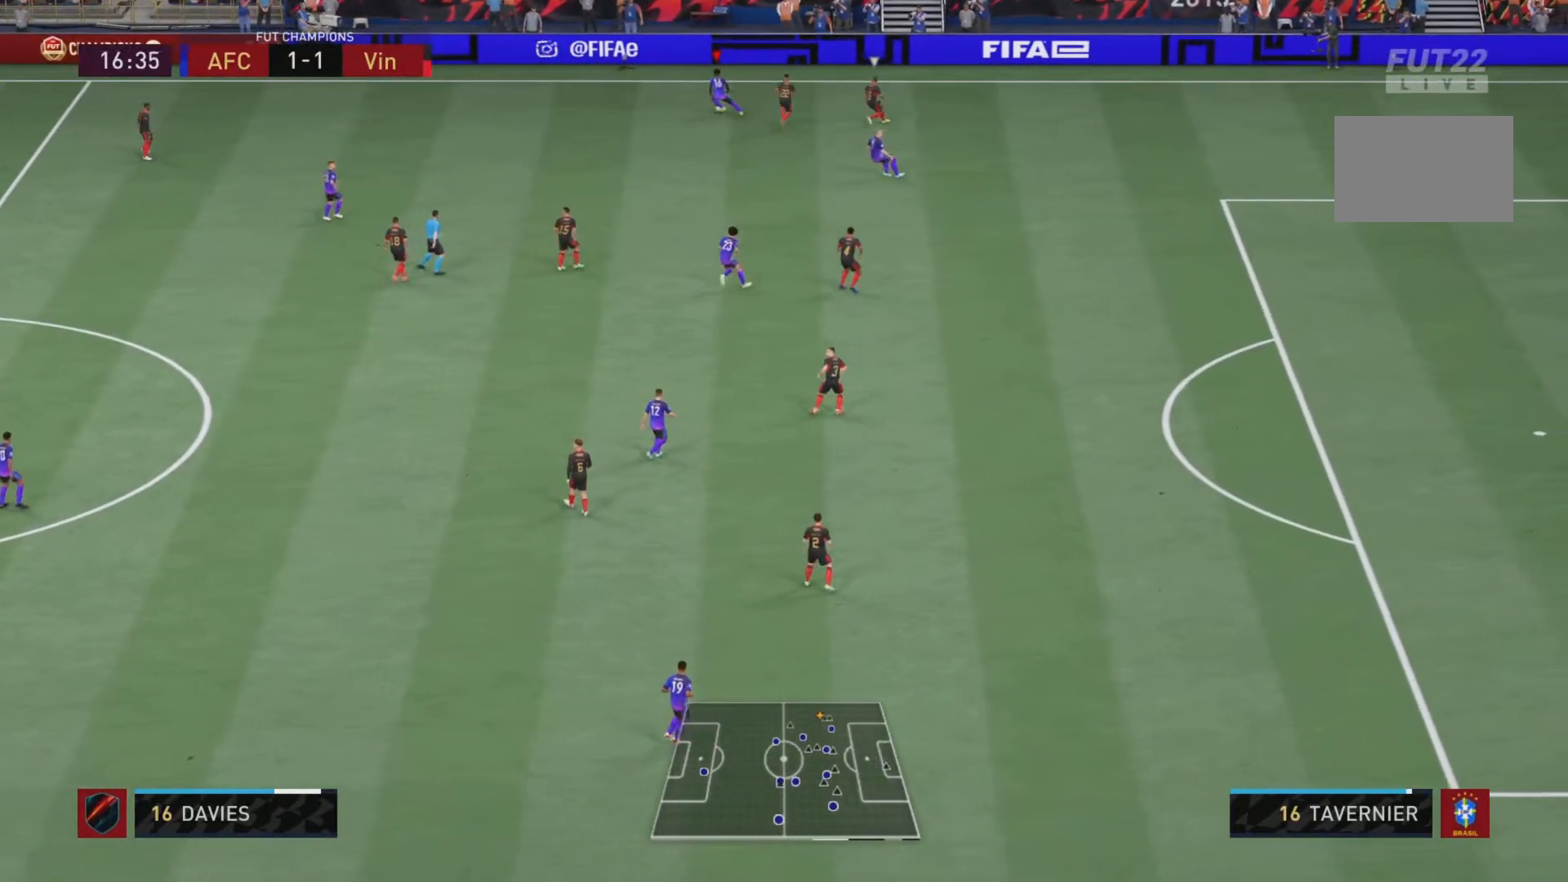
{"buttons": [], "left_stick": "down-right", "right_stick": "center", "events": [[284, "CROSS", "down"], [317, "left_stick", "down-right"], [417, "CROSS", "up"]]}
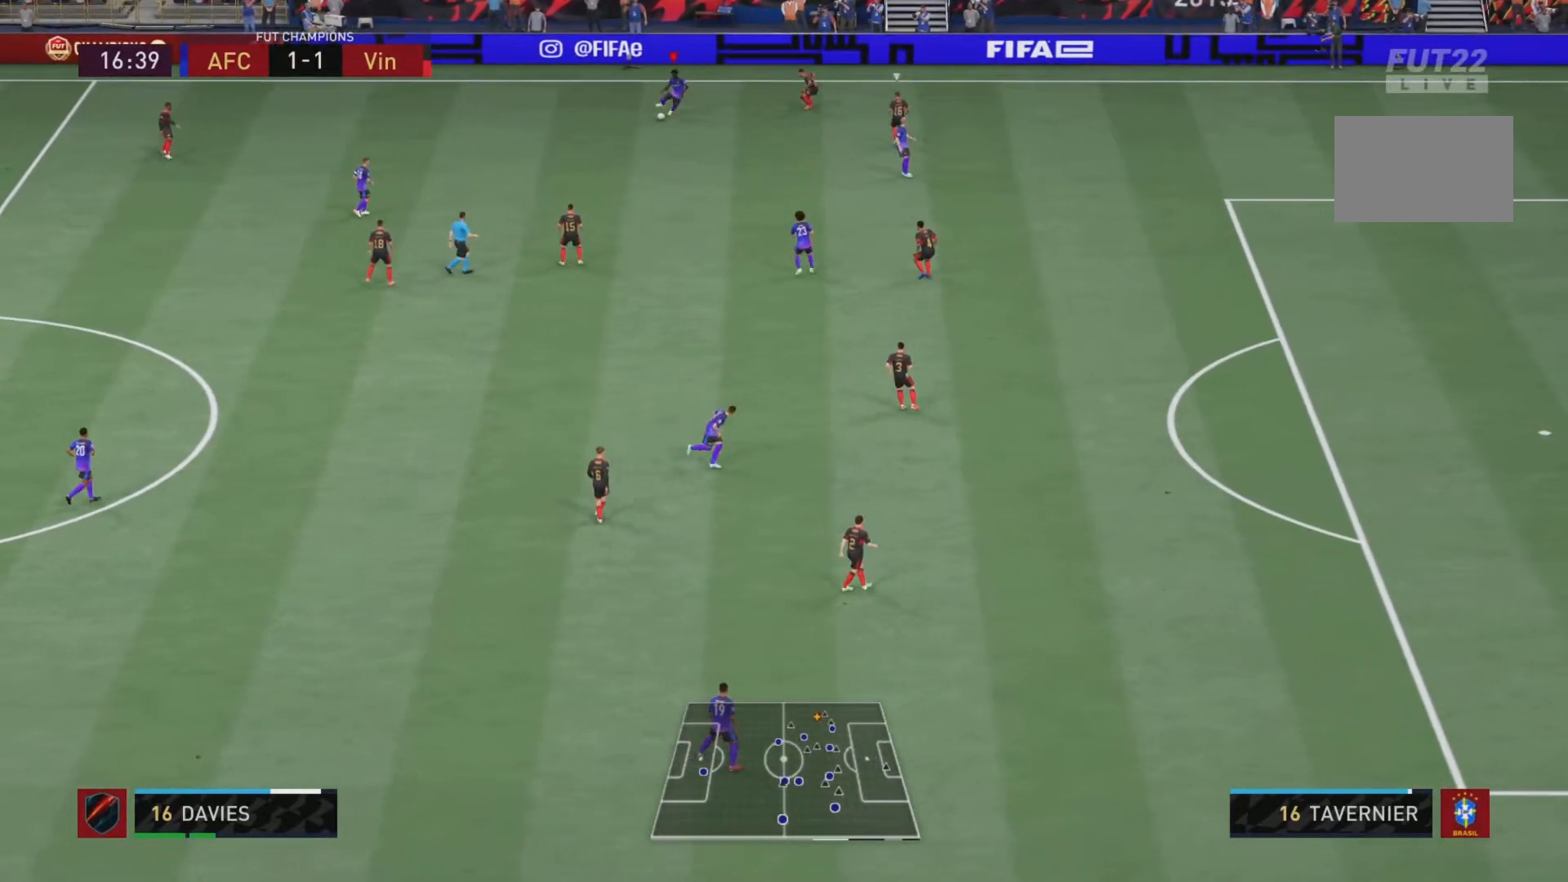
{"buttons": [], "left_stick": "center", "right_stick": "center", "events": [[417, "left_stick", "center"]]}
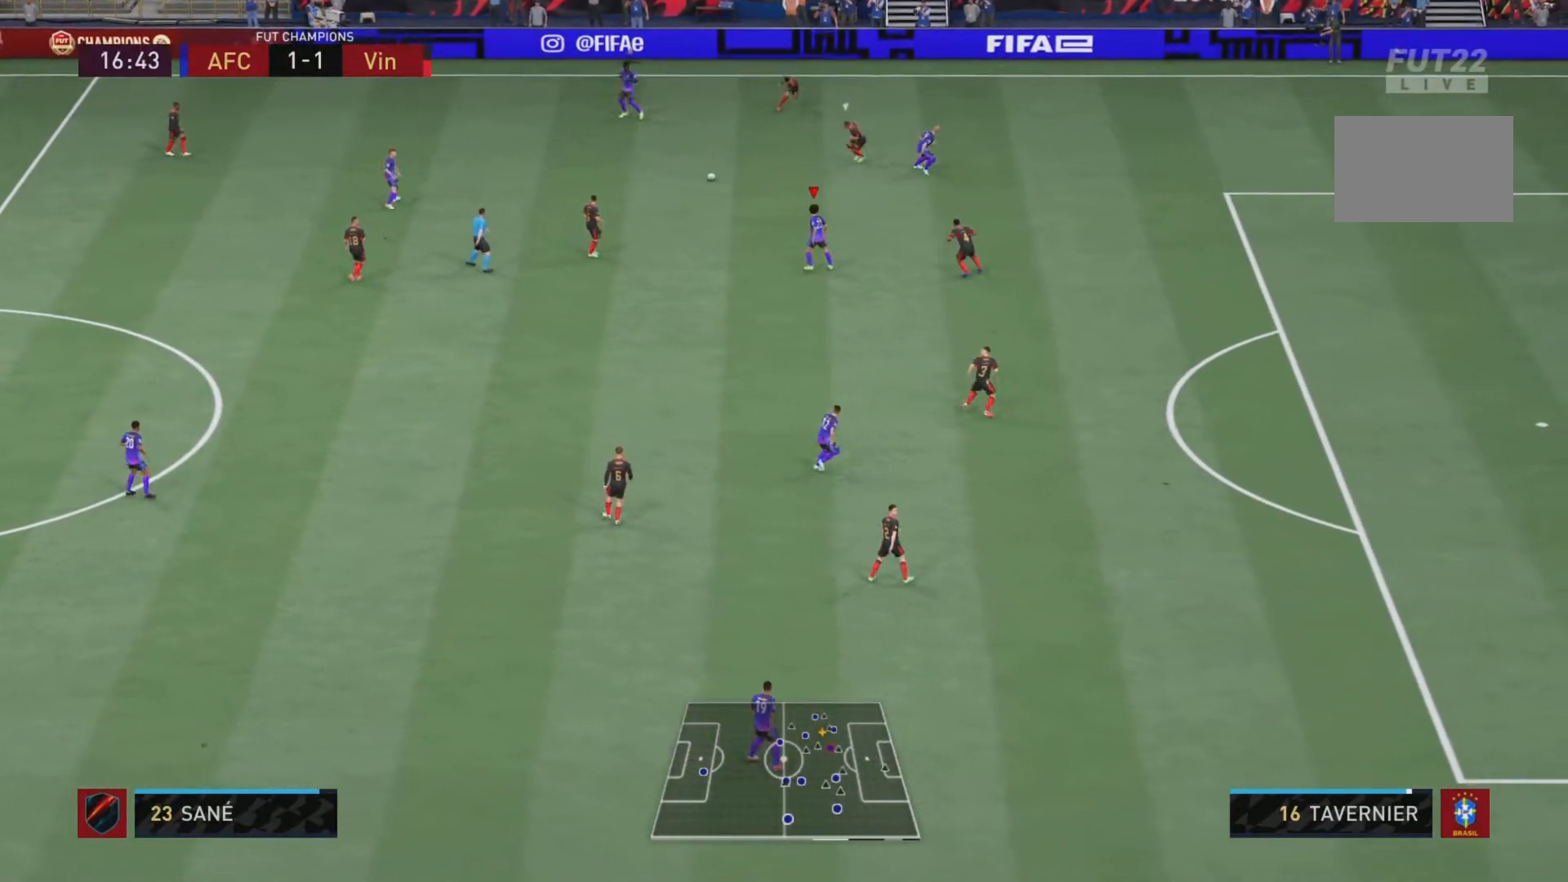
{"buttons": [], "left_stick": "down-right", "right_stick": "center", "events": [[301, "left_stick", "down-right"]]}
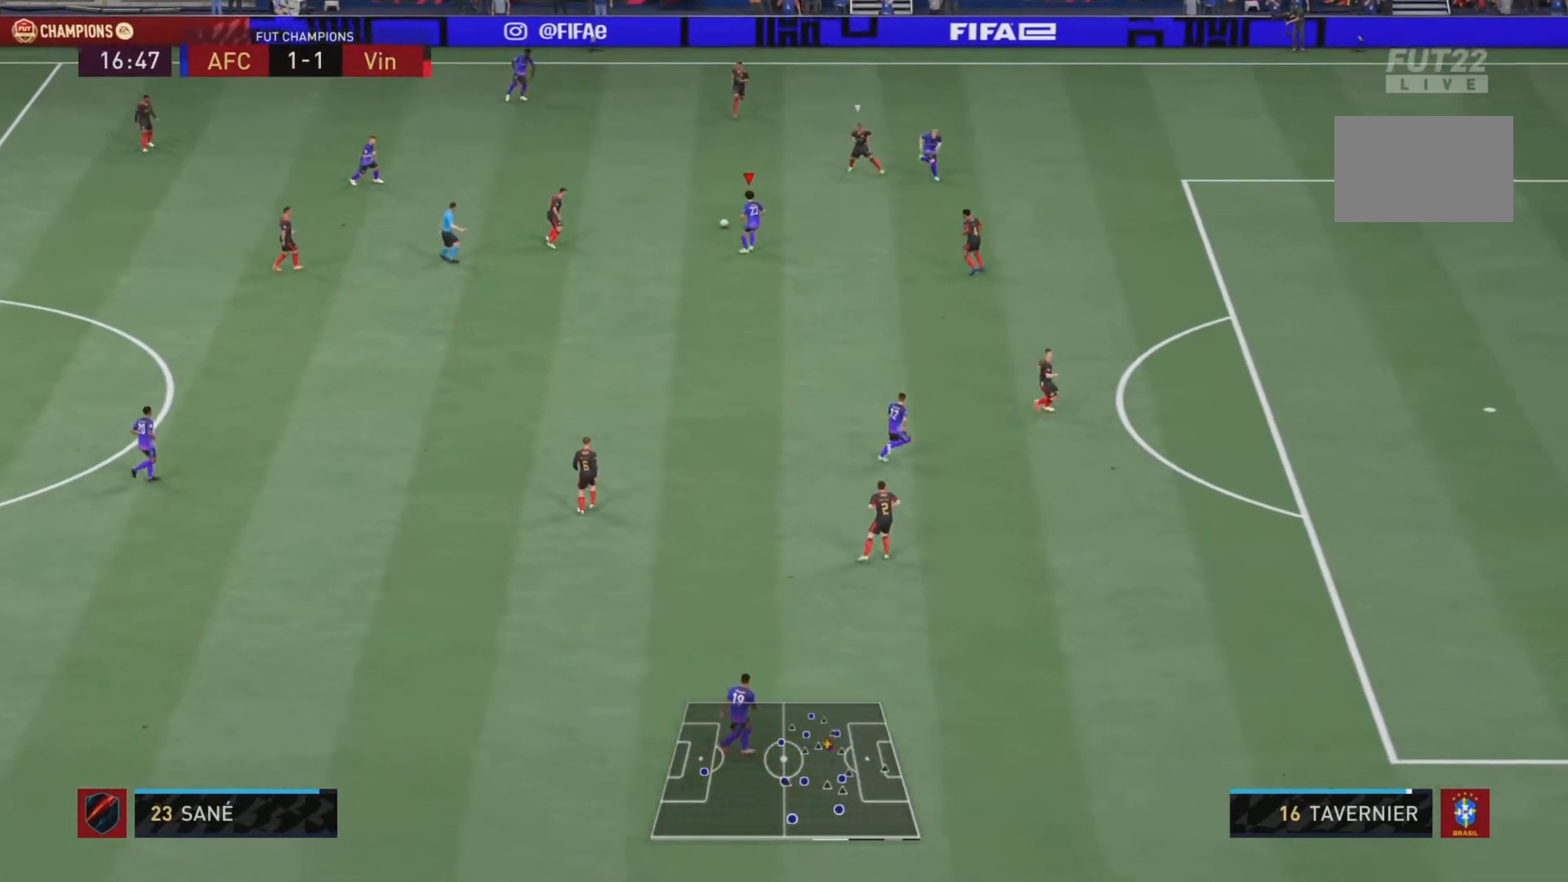
{"buttons": [], "left_stick": "down", "right_stick": "center", "events": [[200, "R1", "down"], [300, "R1", "up"], [333, "left_stick", "down"]]}
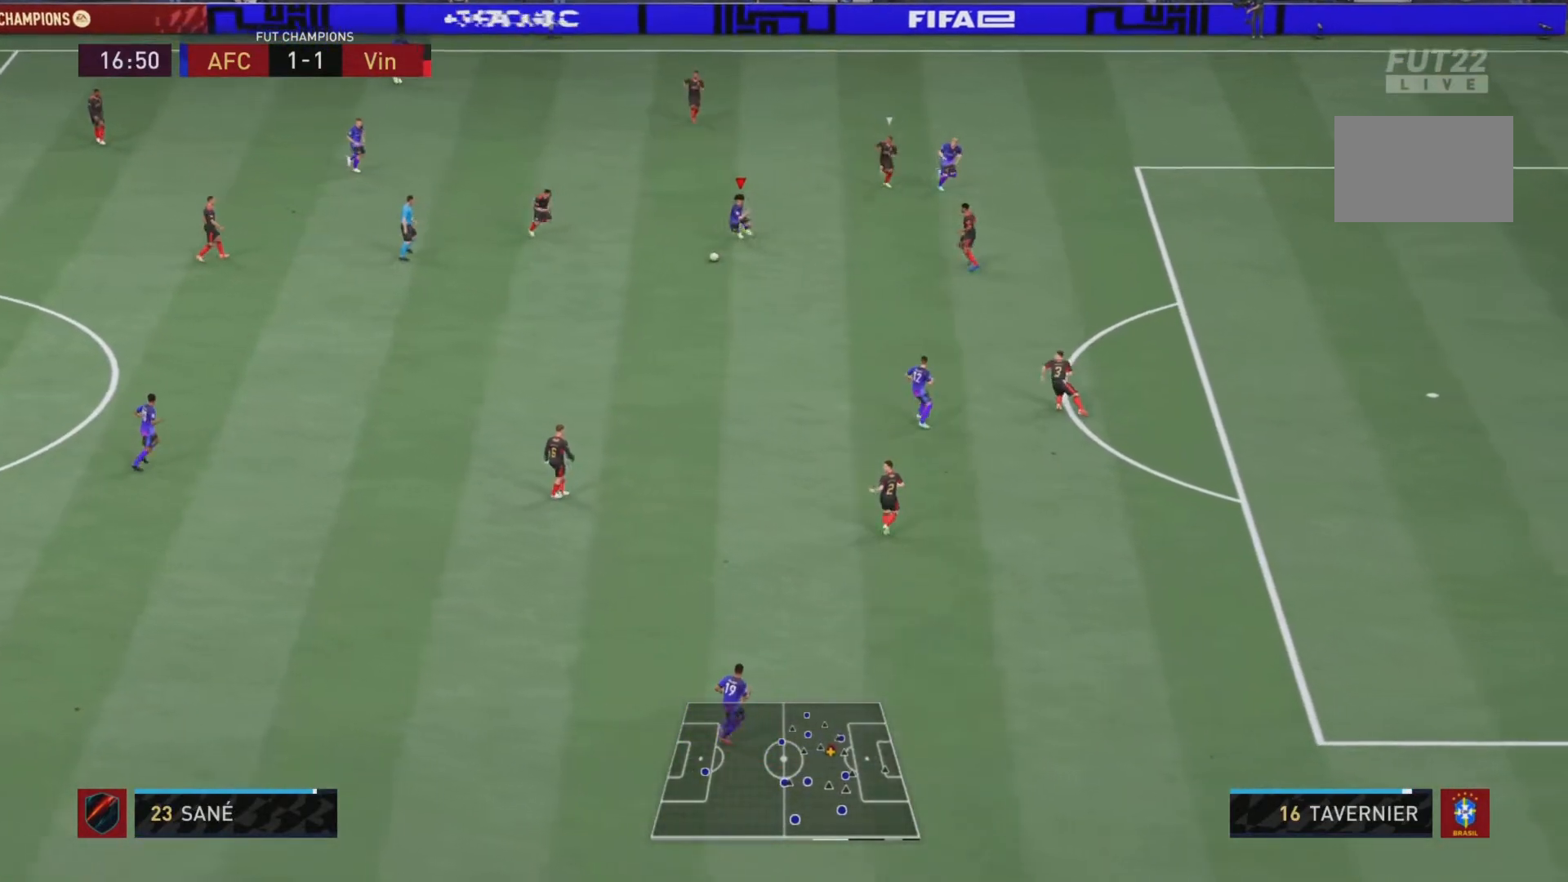
{"buttons": [], "left_stick": "down-right", "right_stick": "center"}
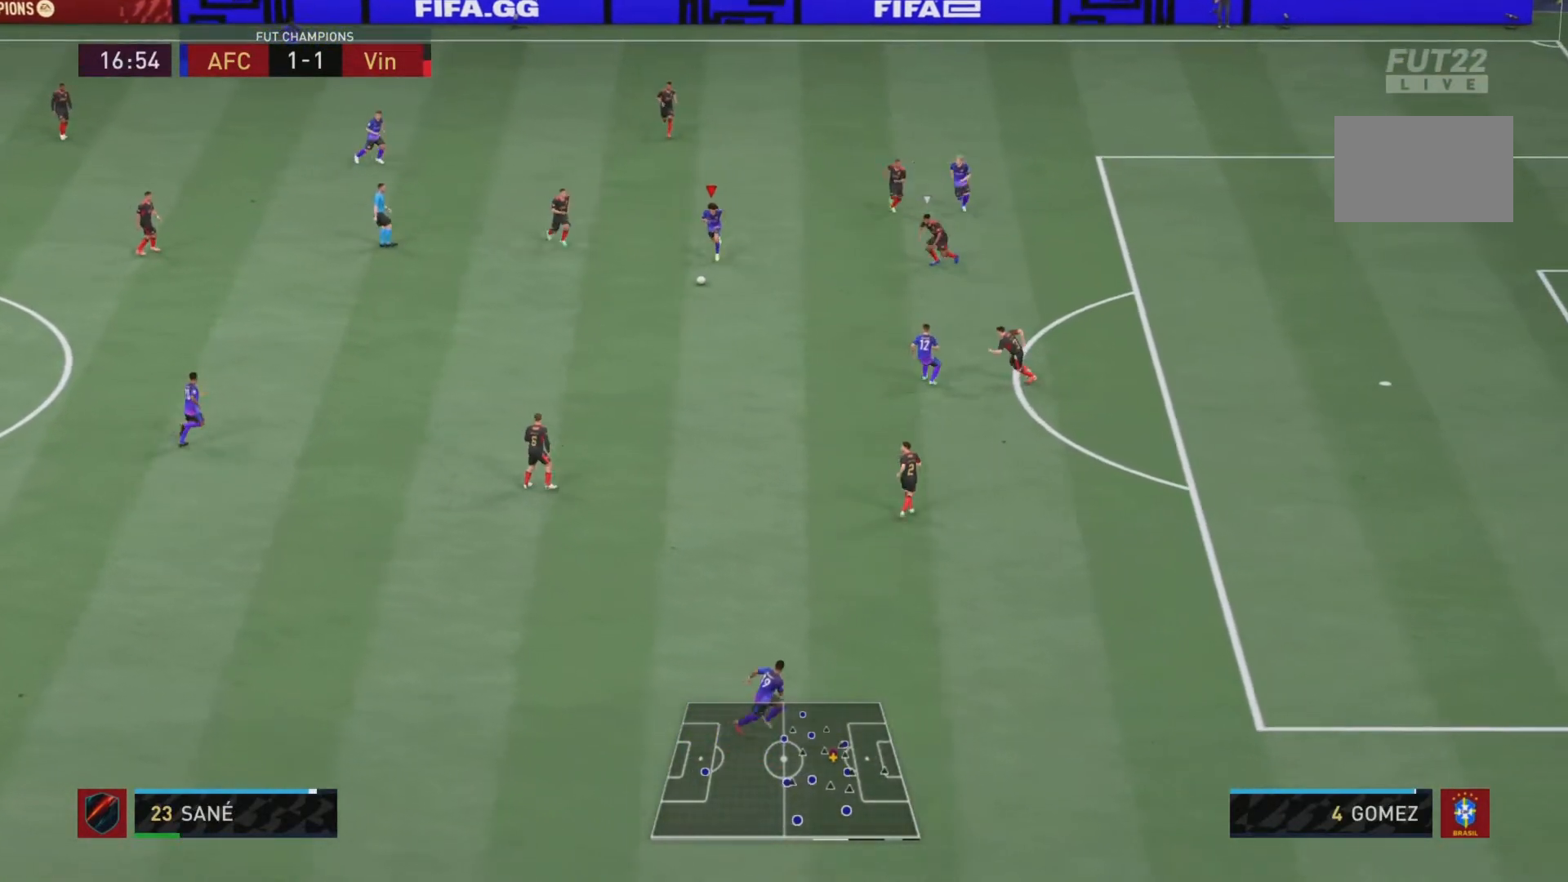
{"buttons": [], "left_stick": "down-right", "right_stick": "center", "events": [[183, "SQUARE", "down"], [200, "L2", "down"], [283, "CROSS", "down"], [417, "CROSS", "up"], [417, "SQUARE", "up"], [484, "L2", "up"]]}
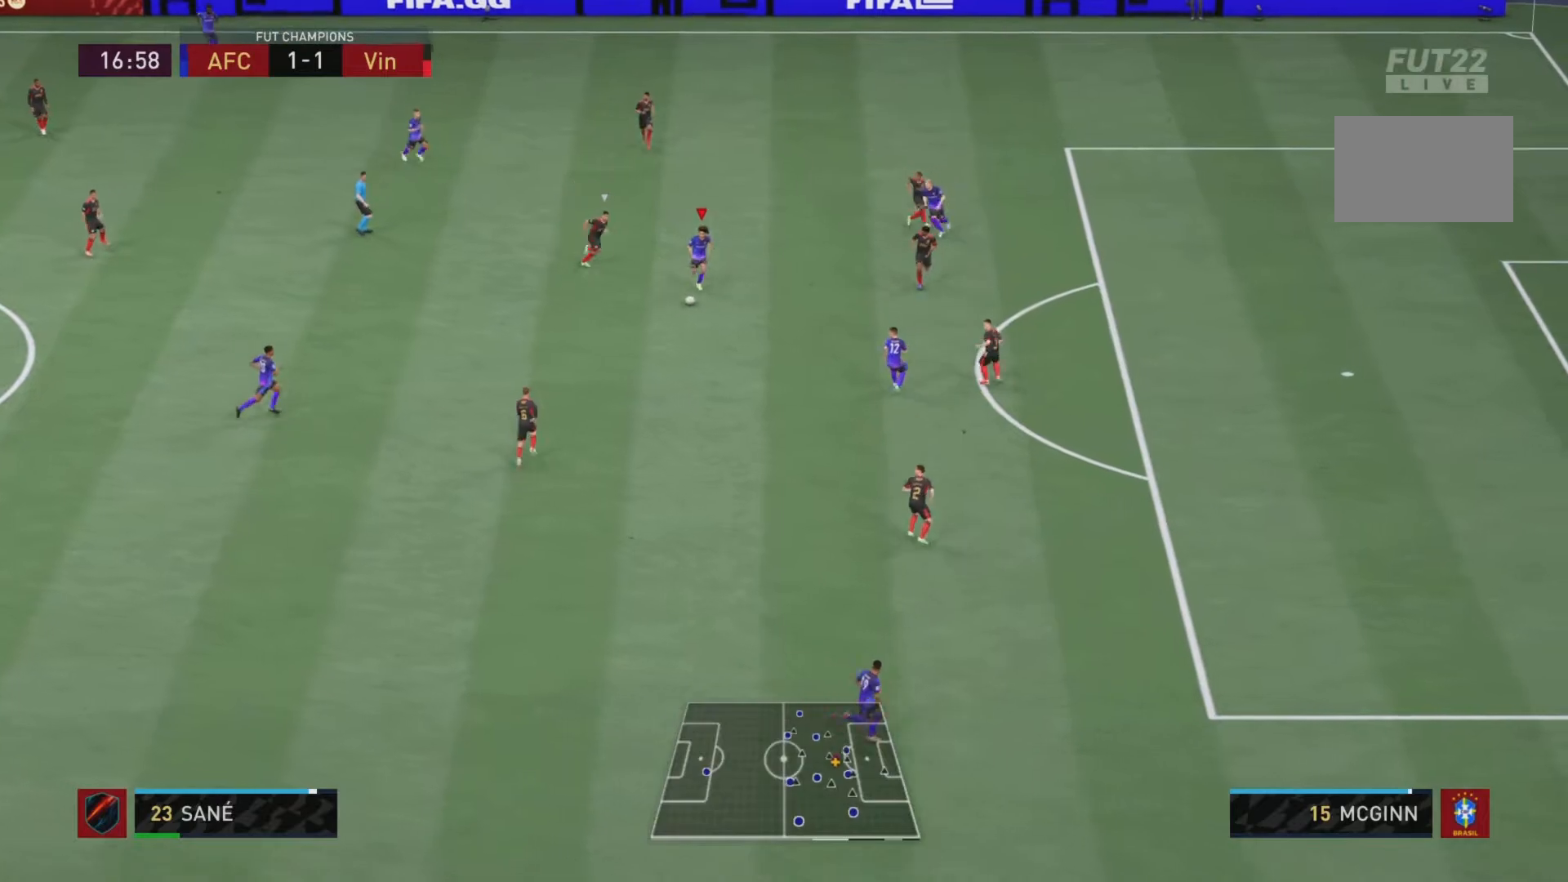
{"buttons": [], "left_stick": "down-right", "right_stick": "center", "events": []}
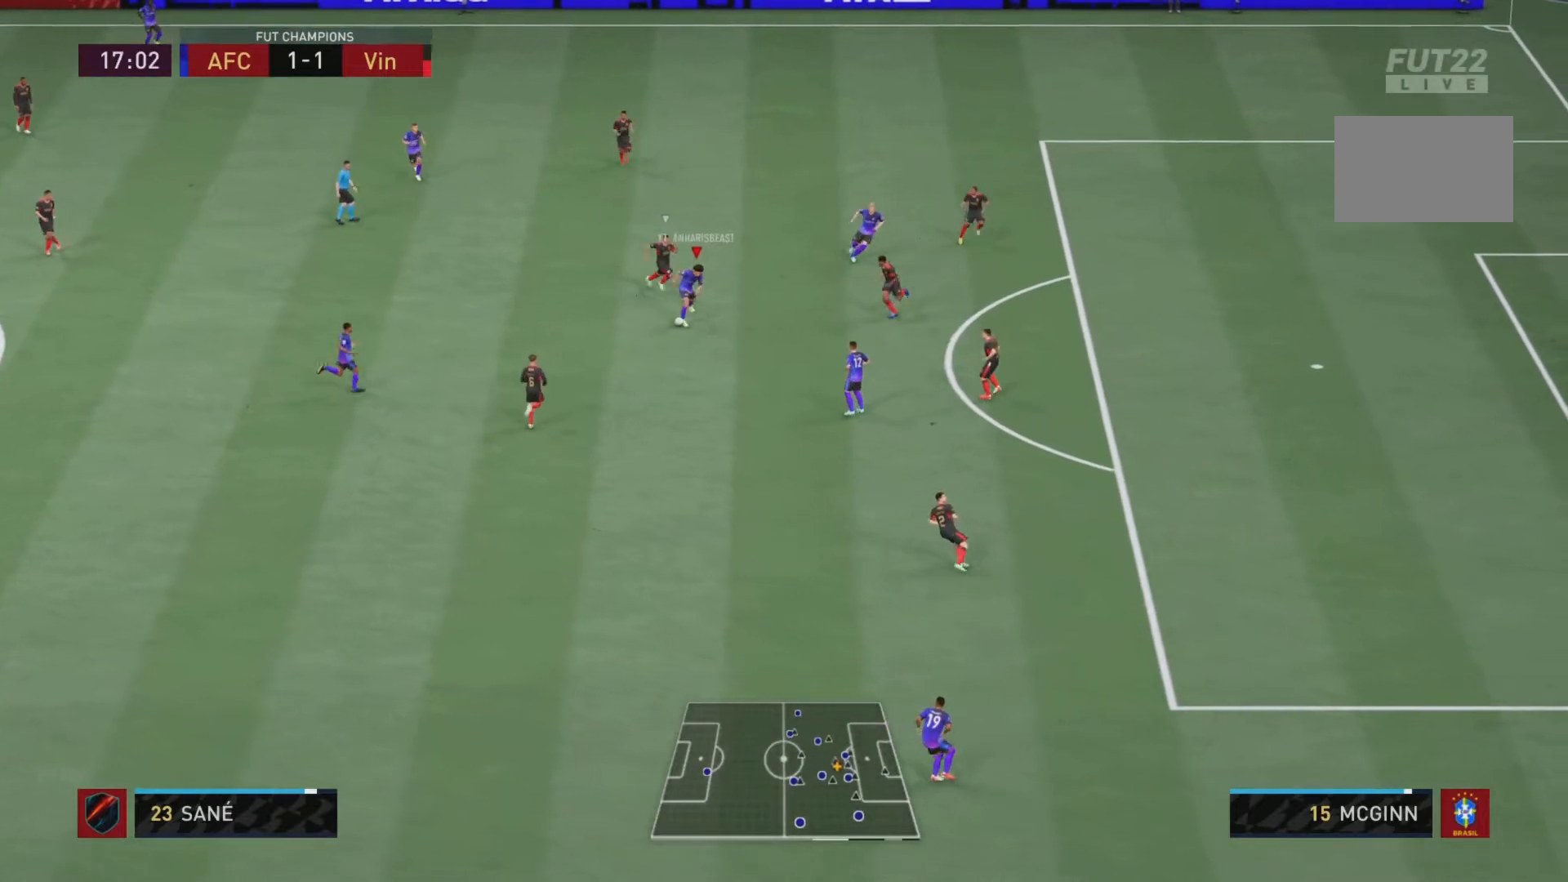
{"buttons": [], "left_stick": "center", "right_stick": "center", "events": [[50, "CROSS", "down"], [150, "CROSS", "up"], [350, "left_stick", "right"], [467, "left_stick", "center"]]}
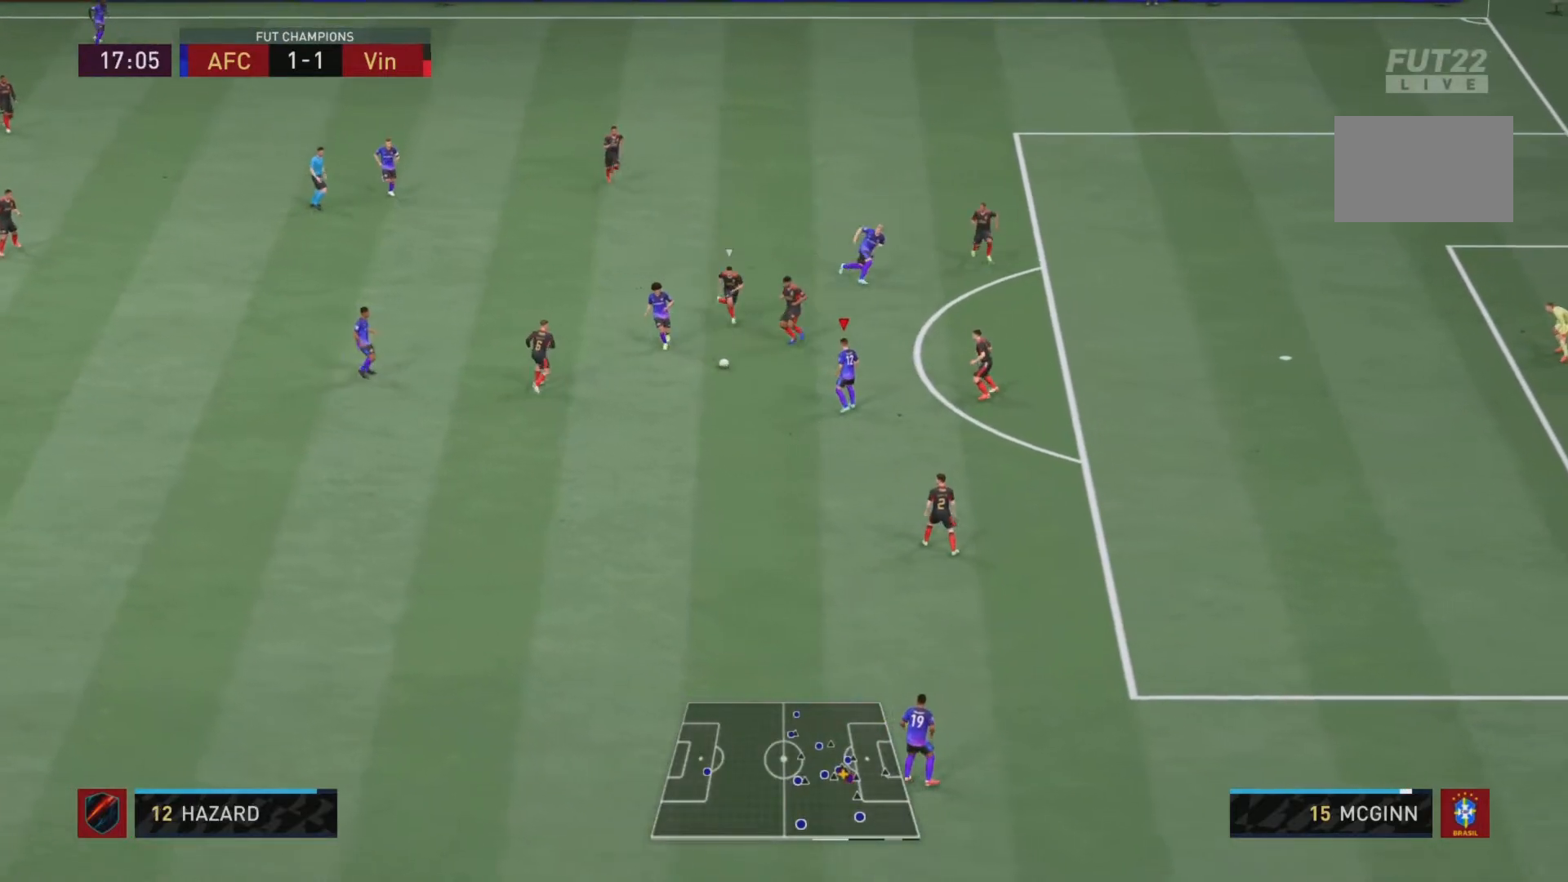
{"buttons": ["CIRCLE", "R1"], "left_stick": "up-right", "right_stick": "center", "events": [[84, "left_stick", "up-right"], [434, "CIRCLE", "down"], [467, "R1", "down"]]}
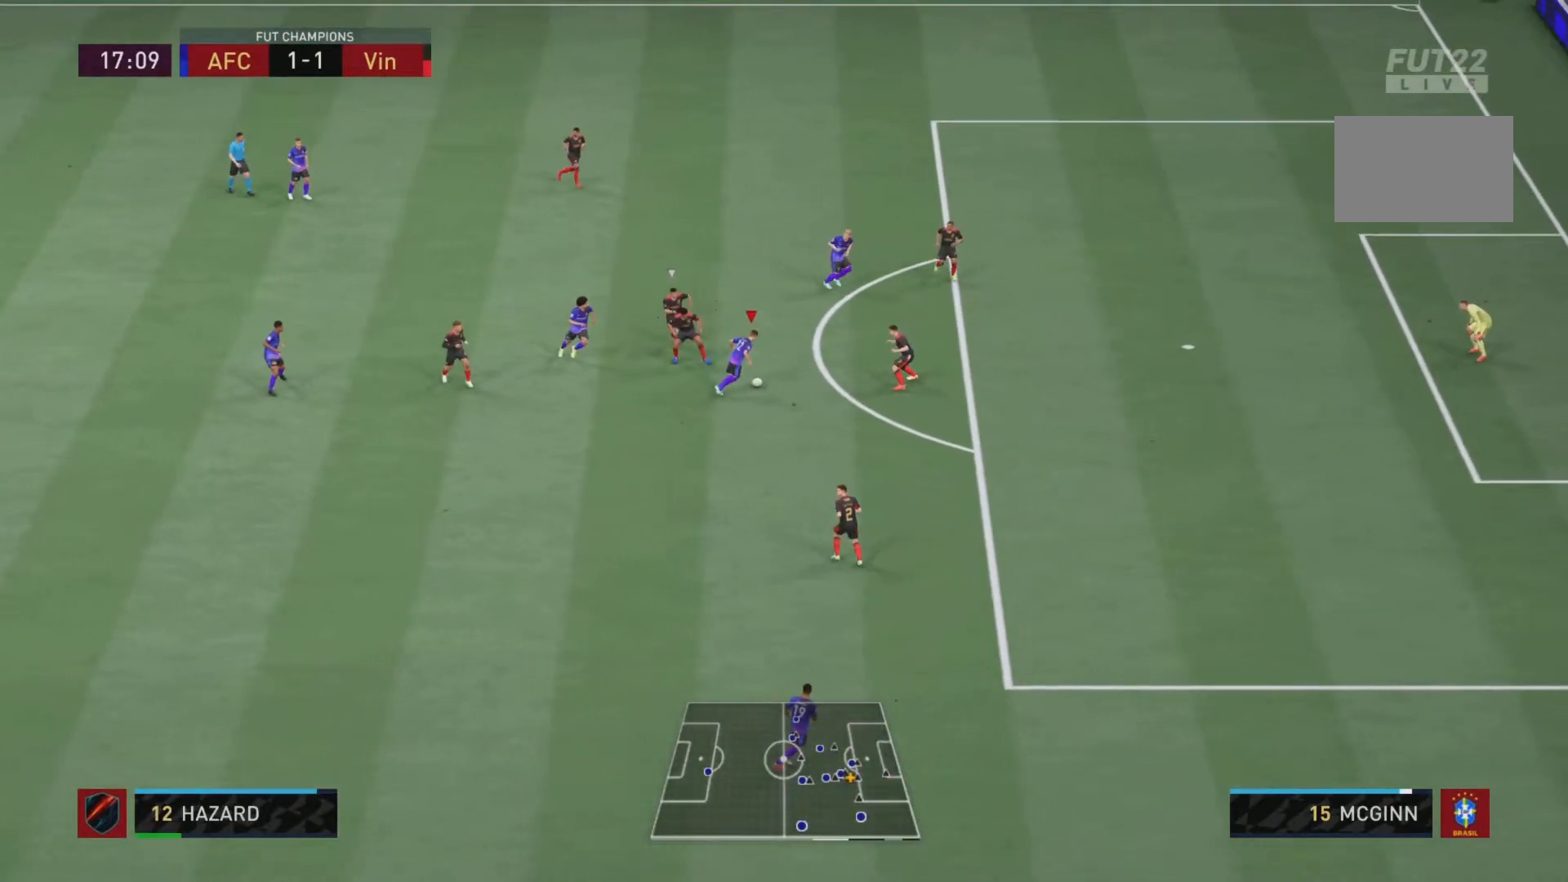
{"buttons": ["R1"], "left_stick": "up-right", "right_stick": "center", "events": [[167, "CIRCLE", "up"]]}
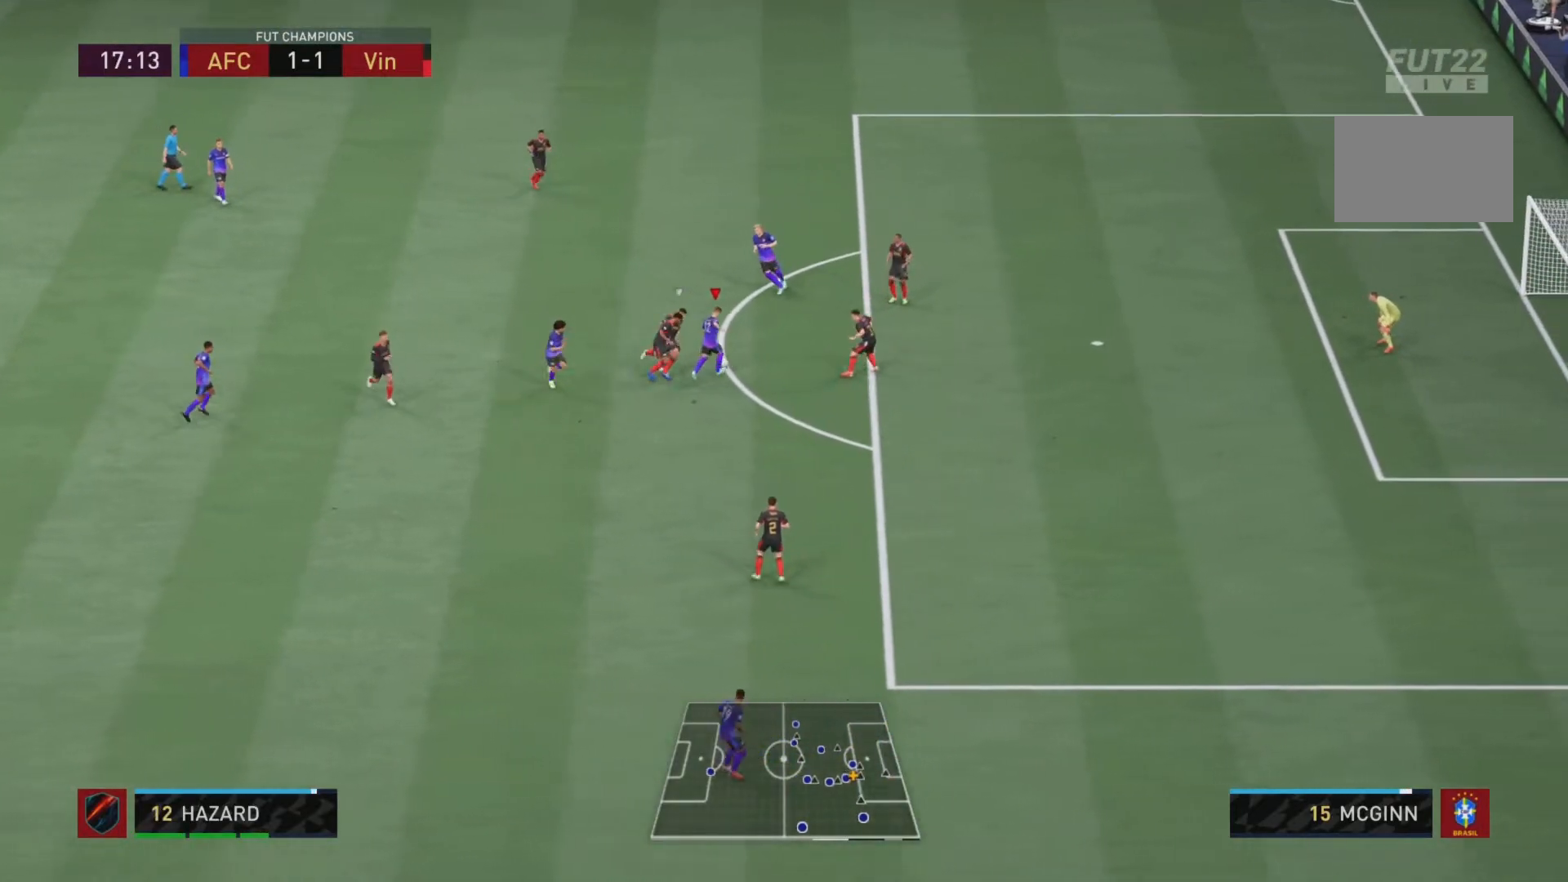
{"buttons": ["R1"], "left_stick": "up-right", "right_stick": "center", "events": []}
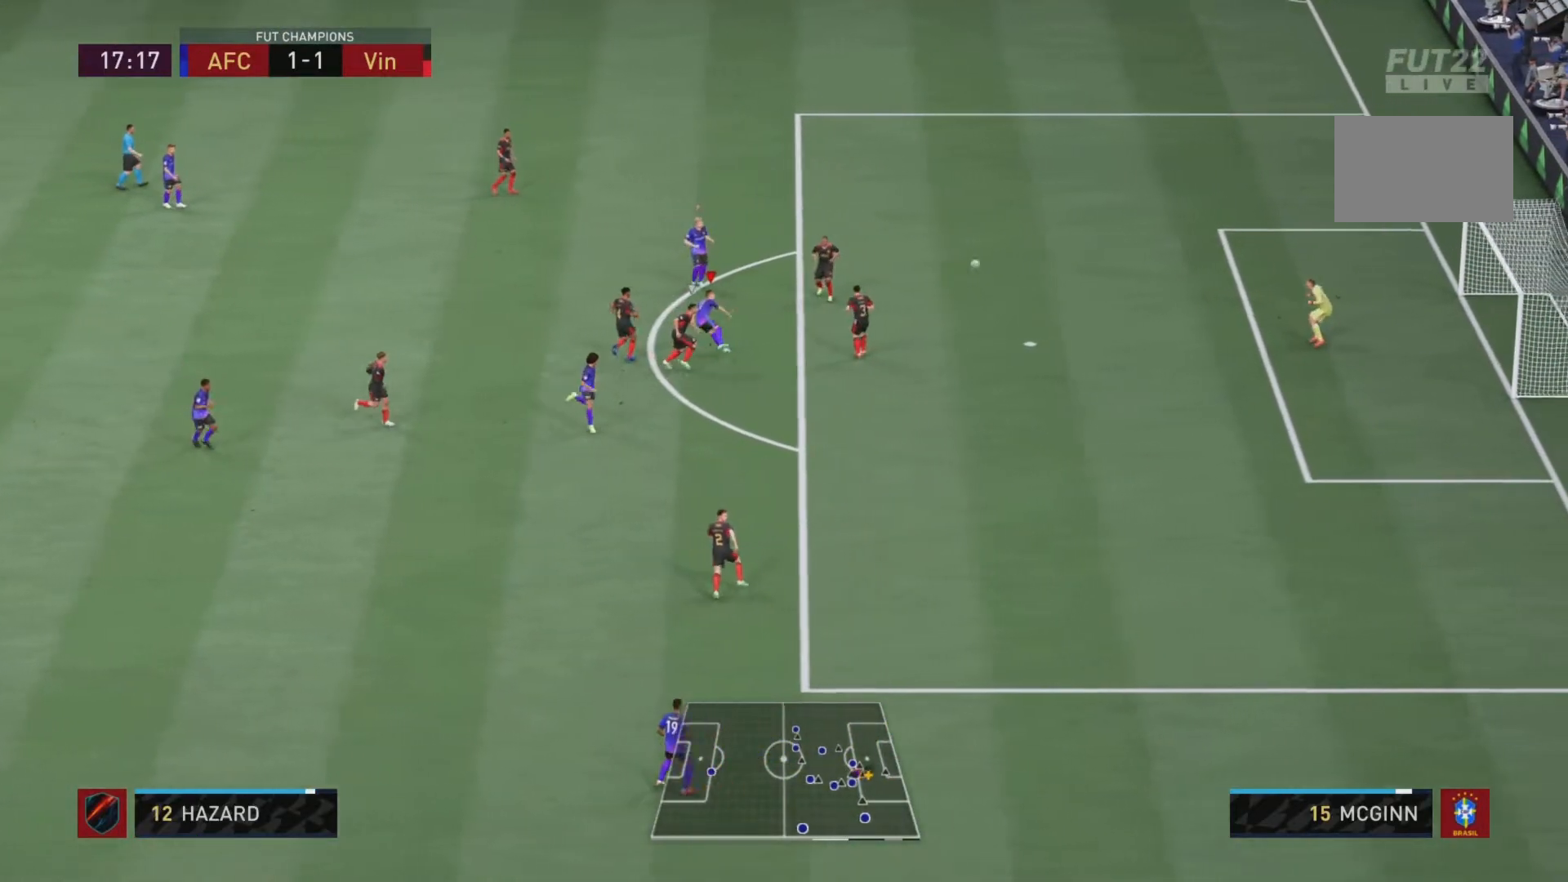
{"buttons": [], "left_stick": "up-right", "right_stick": "center", "events": [[417, "R1", "up"]]}
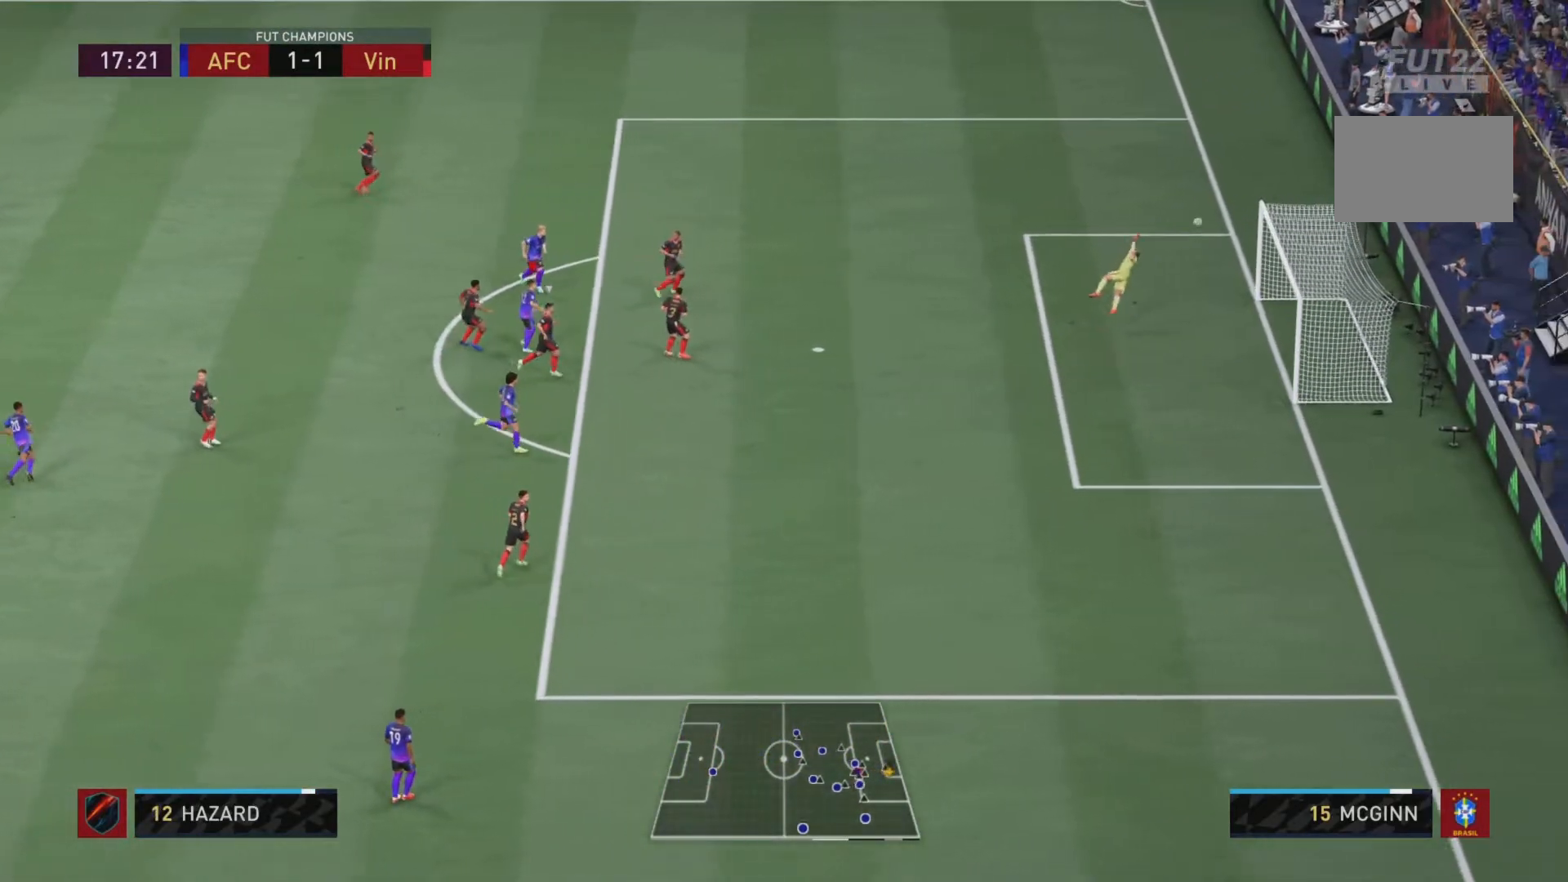
{"buttons": [], "left_stick": "up", "right_stick": "center", "events": [[401, "left_stick", "up"]]}
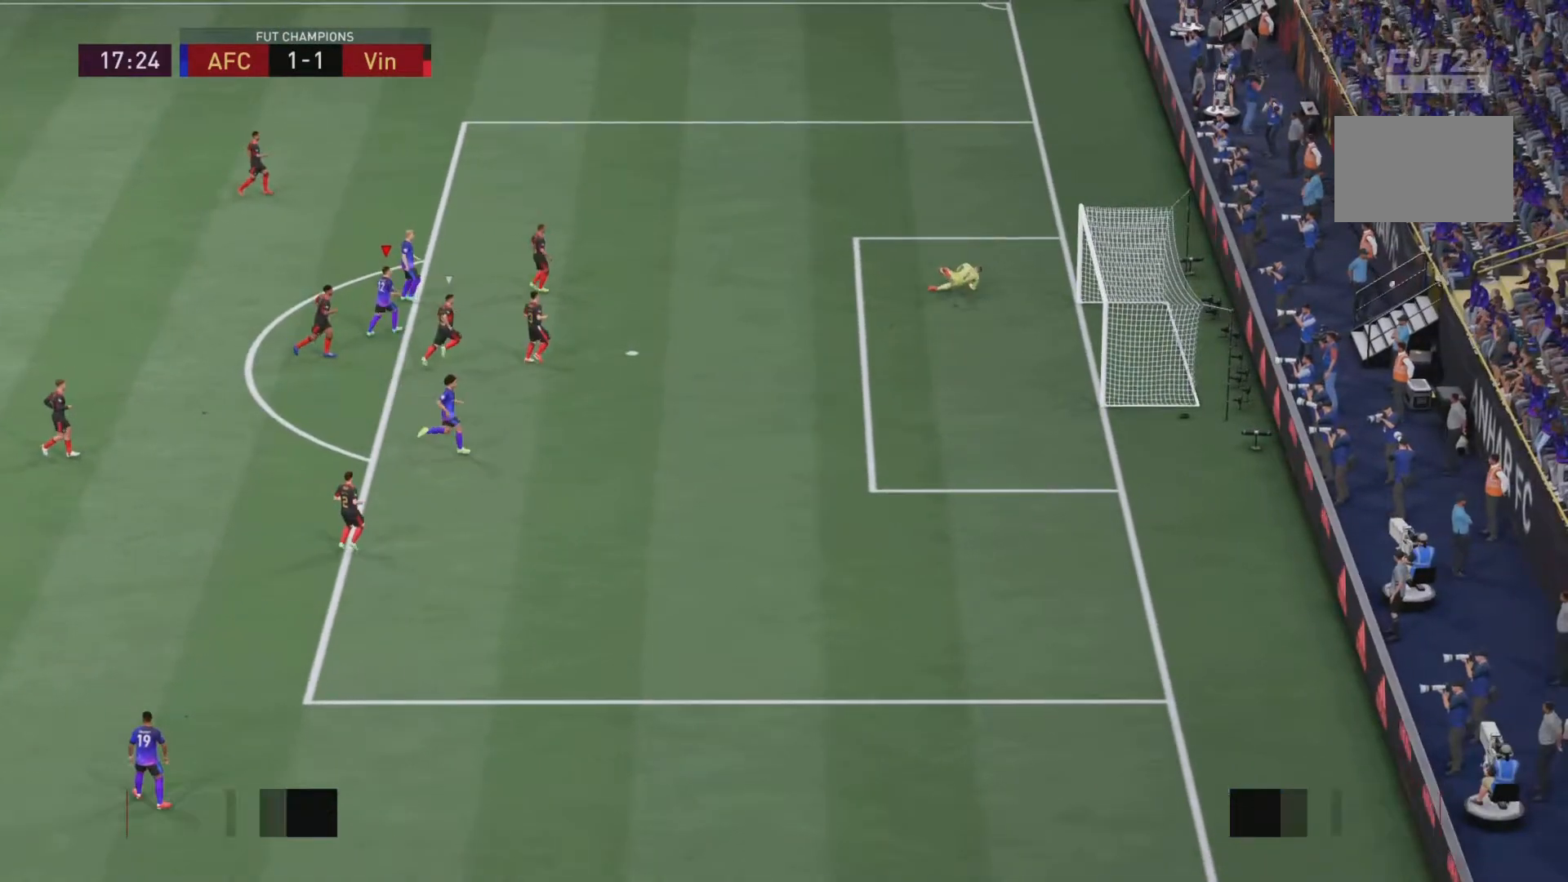
{"buttons": [], "left_stick": "center", "right_stick": "center", "events": [[350, "left_stick", "center"]]}
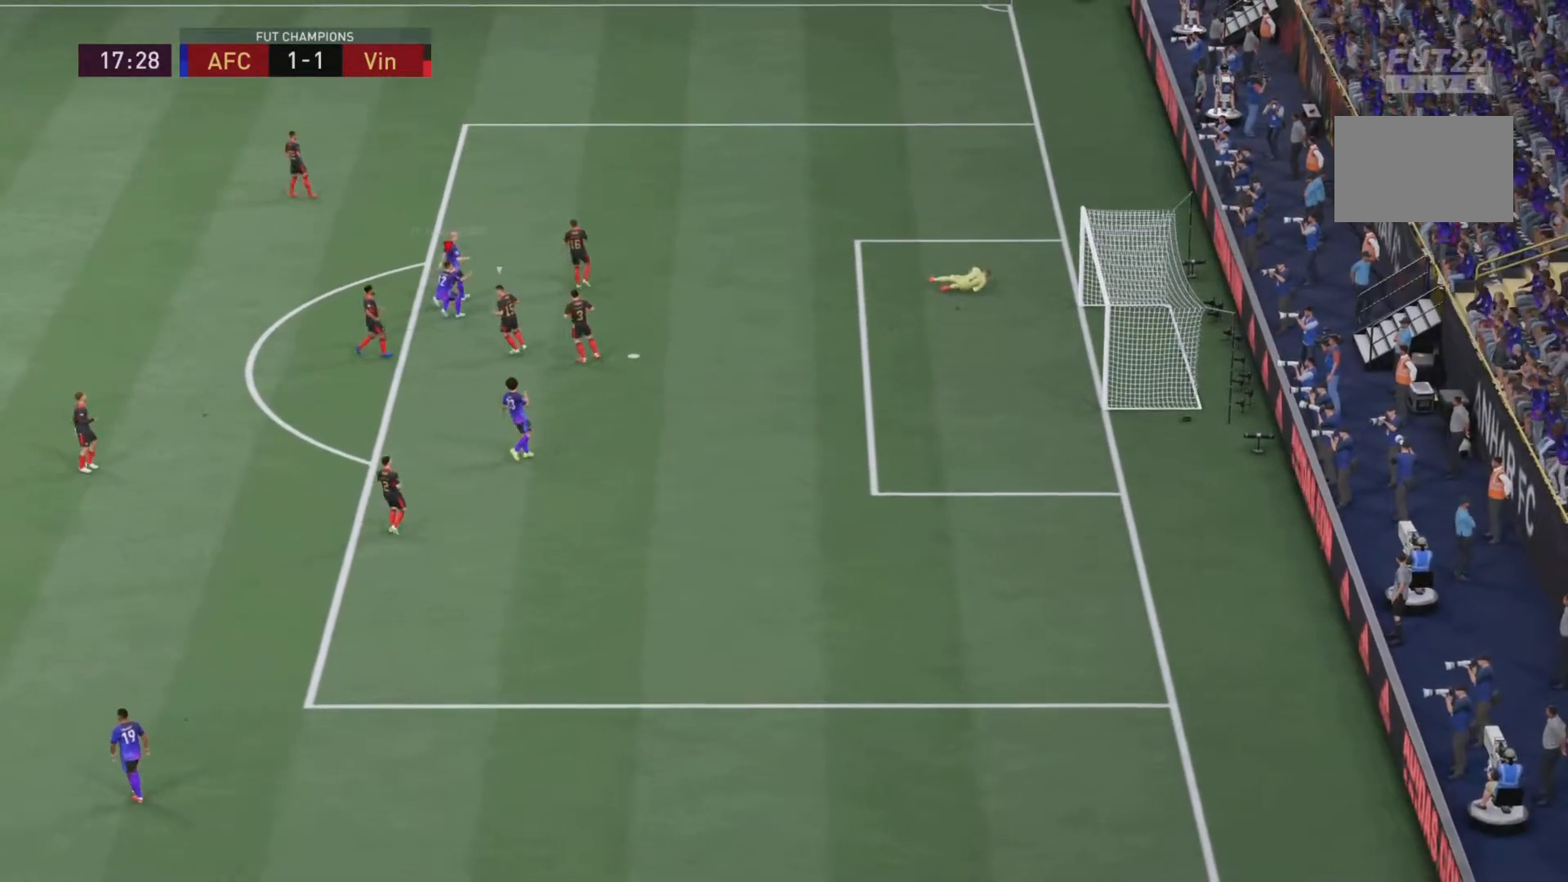
{"buttons": [], "left_stick": "center", "right_stick": "center", "events": []}